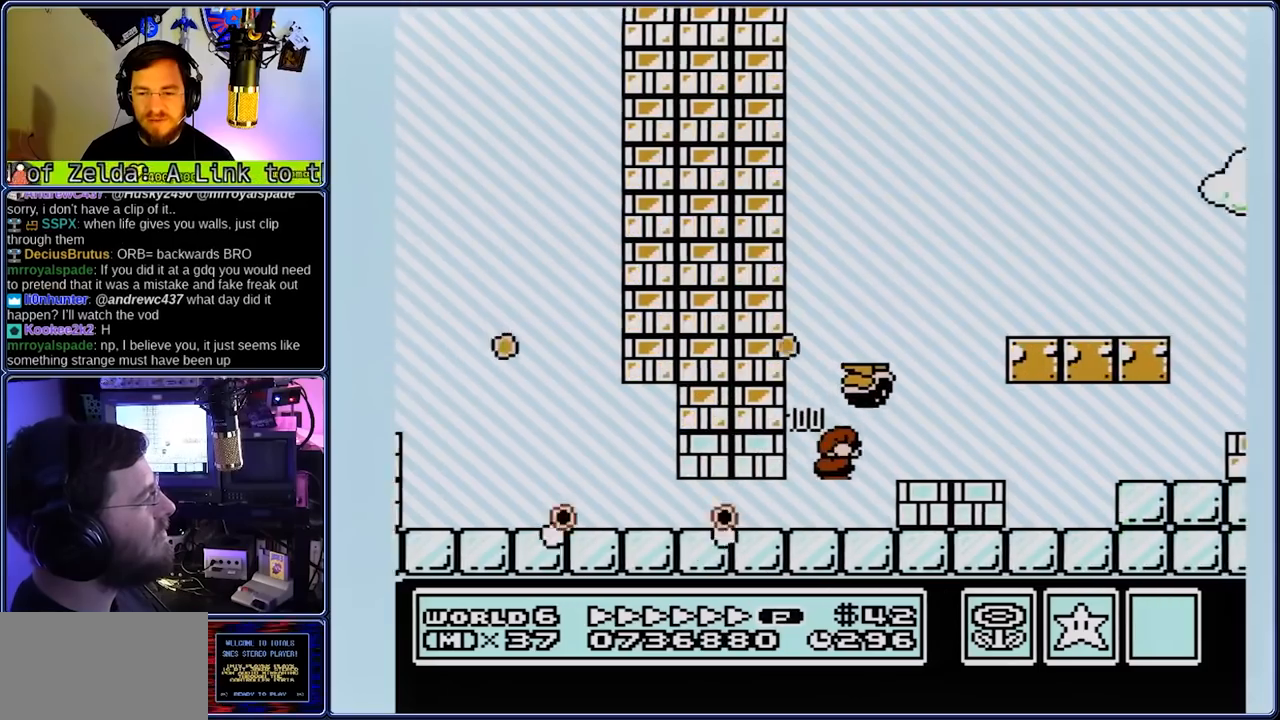
Gameplay with a controller (Nintendo layout); each line is a JSON object with the inputs held at the frame after it (dt_ms = milliseconds from this image to that frame). "events" lists button and stick changes between this image and that frame as [ms after this image, input, new state], when the widget could be followed in between. Not read: L3 R3.
{"dt_ms": 1000, "buttons": ["A", "B", "DPAD_RIGHT"], "events": [[217, "A", "down"], [217, "DPAD_DOWN", "down"], [267, "A", "up"], [267, "DPAD_DOWN", "up"], [417, "A", "down"], [467, "A", "up"], [467, "DPAD_LEFT", "down"], [550, "DPAD_RIGHT", "up"], [750, "A", "down"], [817, "DPAD_RIGHT", "down"], [883, "DPAD_LEFT", "up"]]}
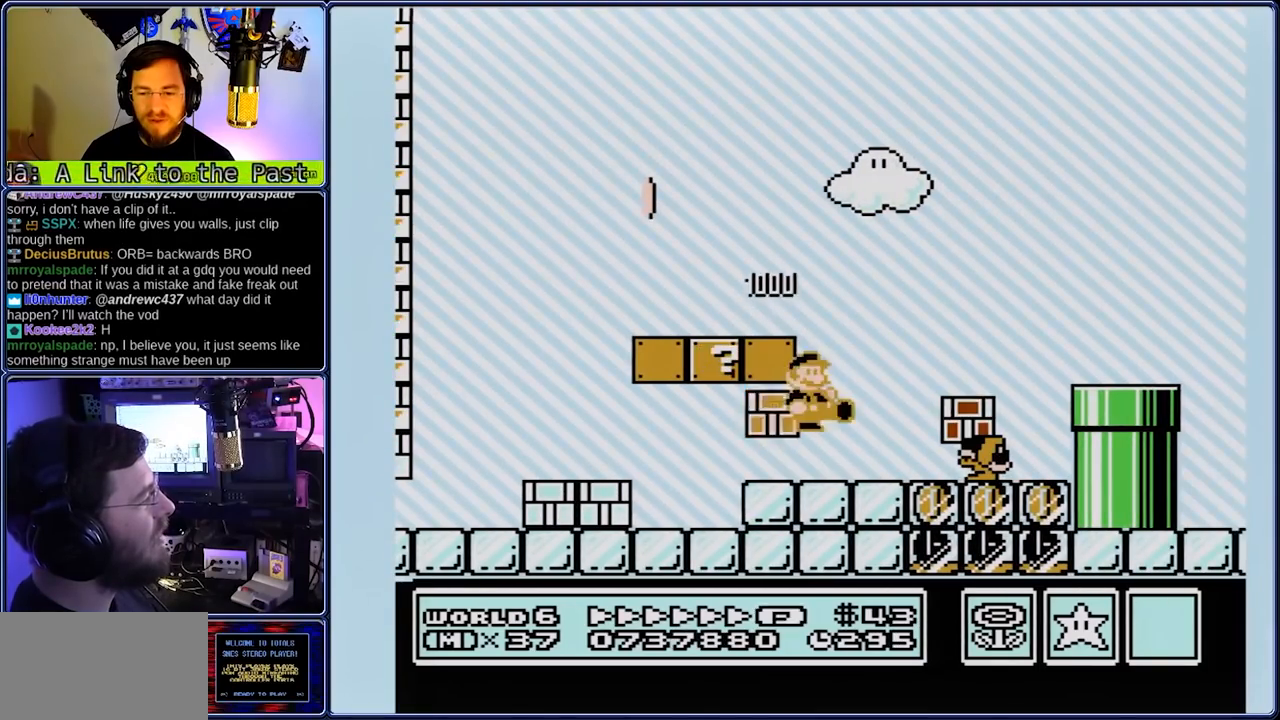
{"dt_ms": 500, "buttons": ["B", "DPAD_RIGHT"], "events": [[433, "A", "up"]]}
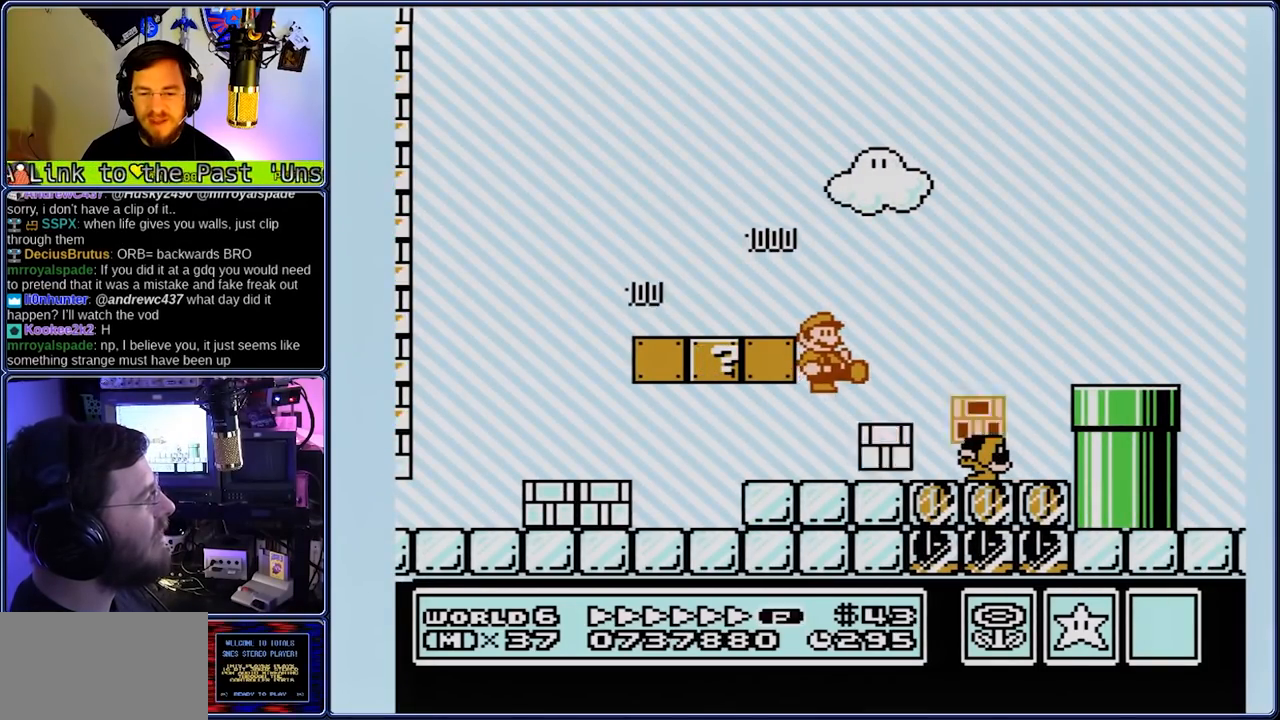
{"dt_ms": 500, "buttons": ["B", "DPAD_RIGHT"], "events": [[267, "A", "down"], [467, "A", "up"]]}
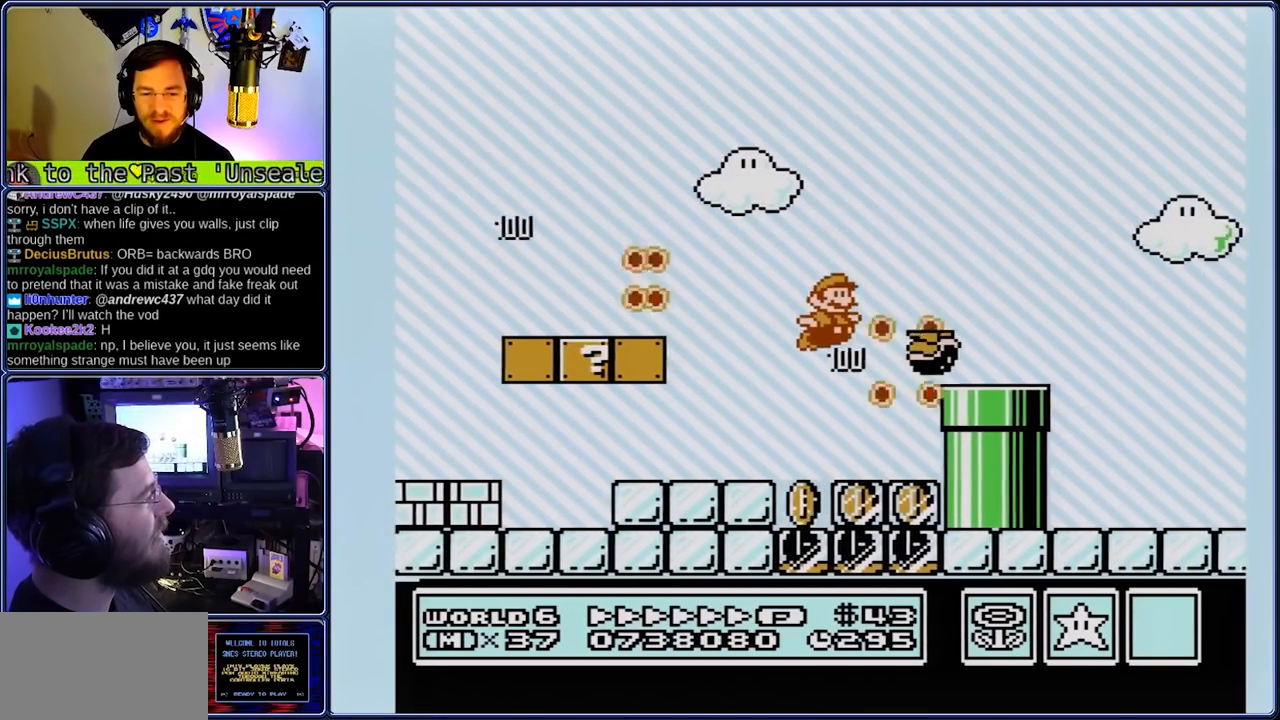
{"dt_ms": 500, "buttons": ["A", "B", "DPAD_RIGHT"], "events": [[233, "A", "down"]]}
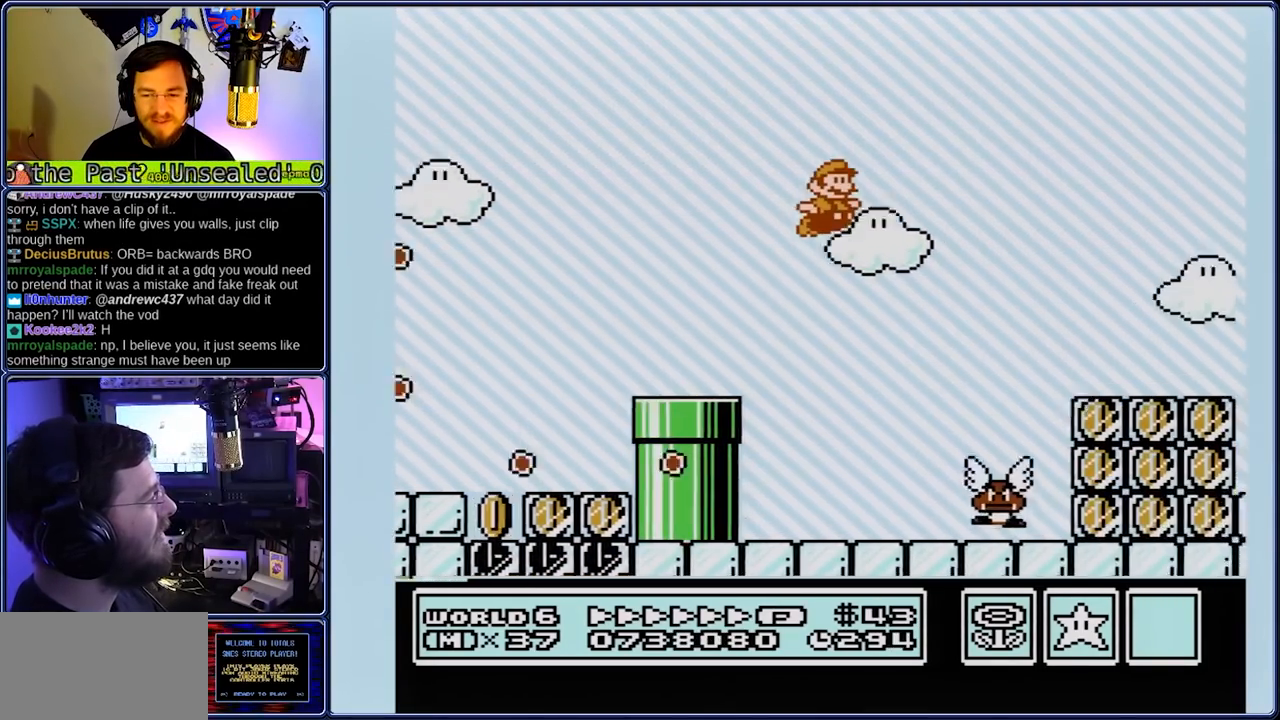
{"dt_ms": 500, "buttons": ["B", "DPAD_RIGHT"], "events": [[133, "A", "up"]]}
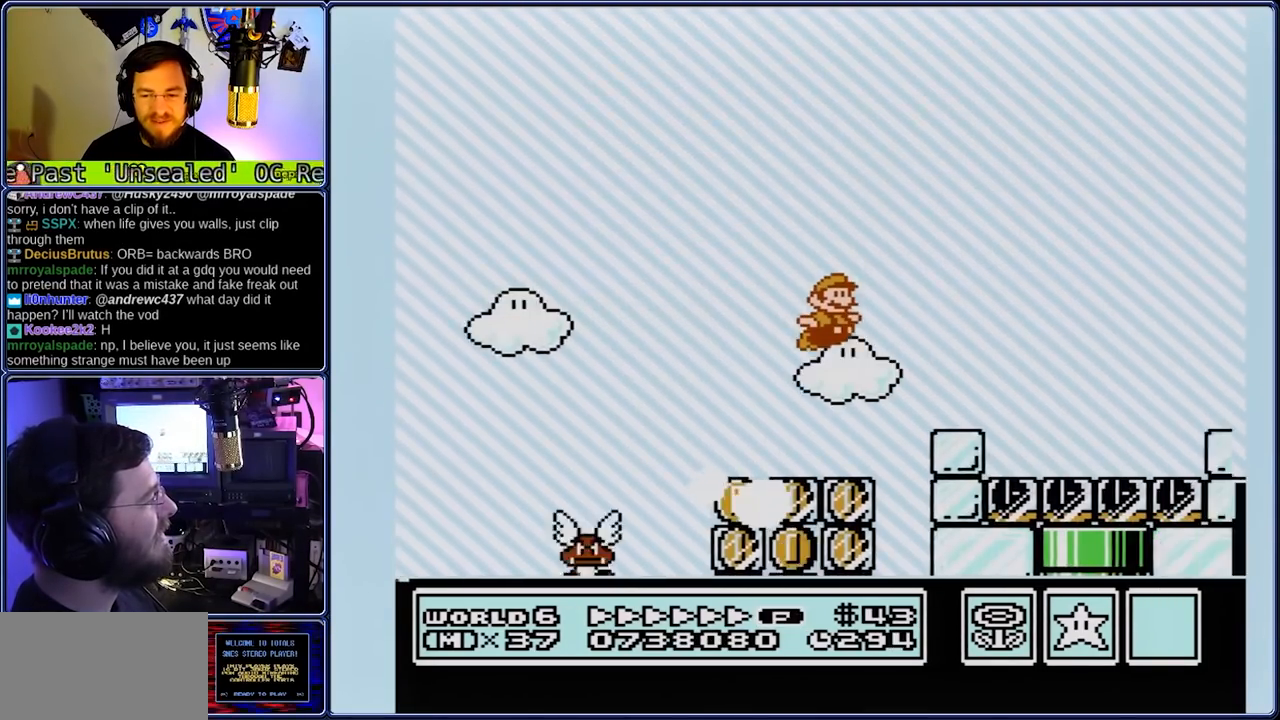
{"dt_ms": 500, "buttons": ["B", "DPAD_RIGHT"], "events": [[167, "A", "down"], [300, "A", "up"]]}
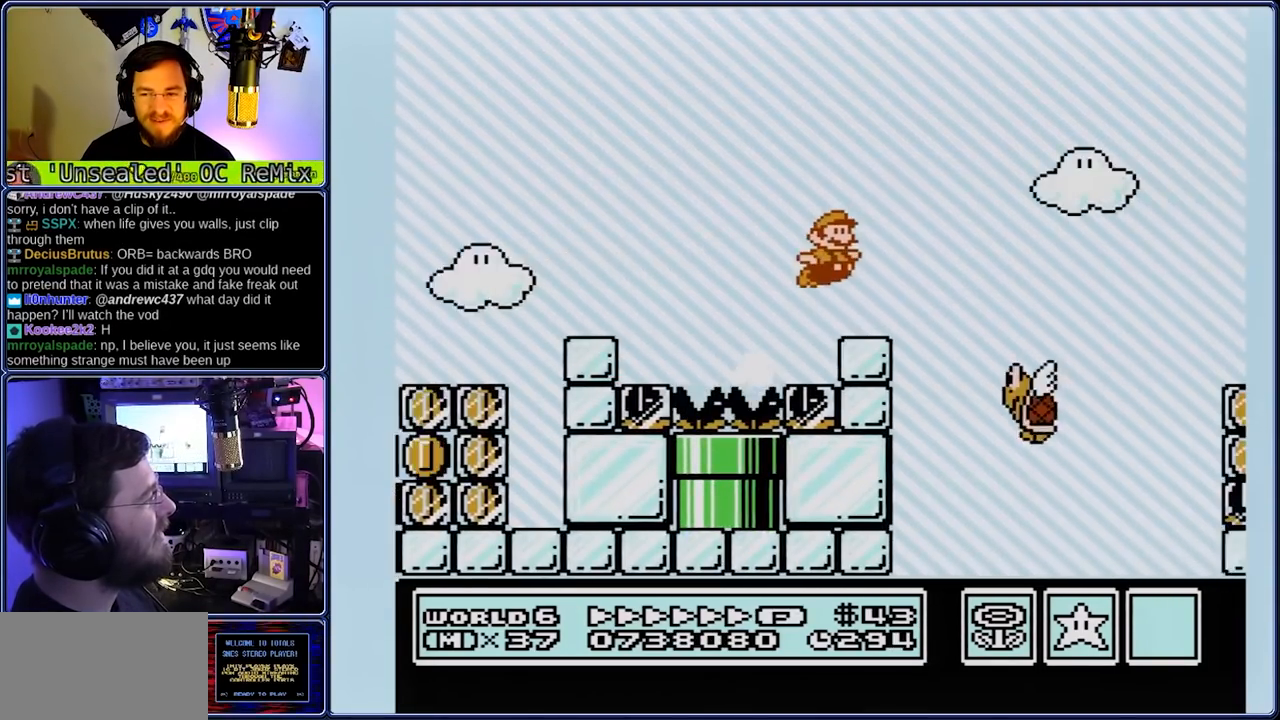
{"dt_ms": 500, "buttons": ["DPAD_RIGHT"], "events": [[283, "A", "down"], [417, "A", "up"], [417, "B", "up"]]}
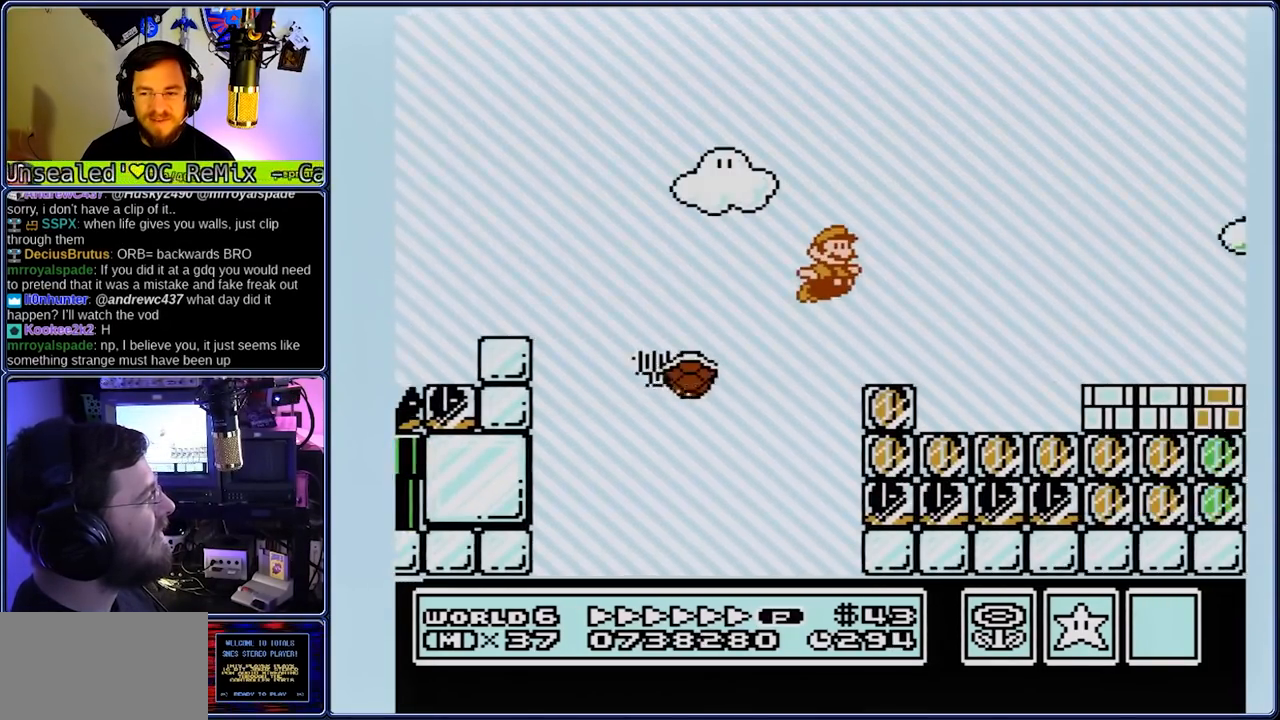
{"dt_ms": 500, "buttons": ["B", "DPAD_RIGHT"], "events": [[250, "DPAD_LEFT", "down"], [250, "DPAD_RIGHT", "up"], [317, "B", "down"], [383, "DPAD_LEFT", "up"], [383, "DPAD_RIGHT", "down"]]}
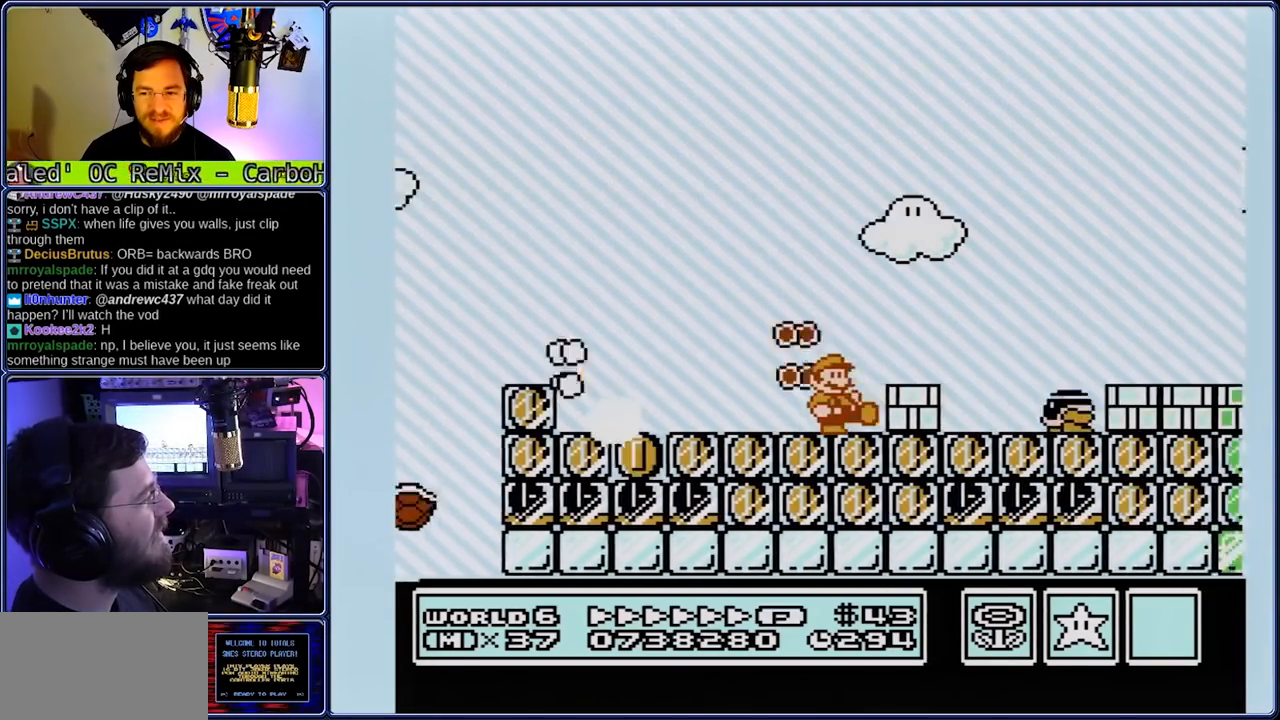
{"dt_ms": 500, "buttons": [], "events": [[350, "DPAD_RIGHT", "up"], [433, "B", "up"]]}
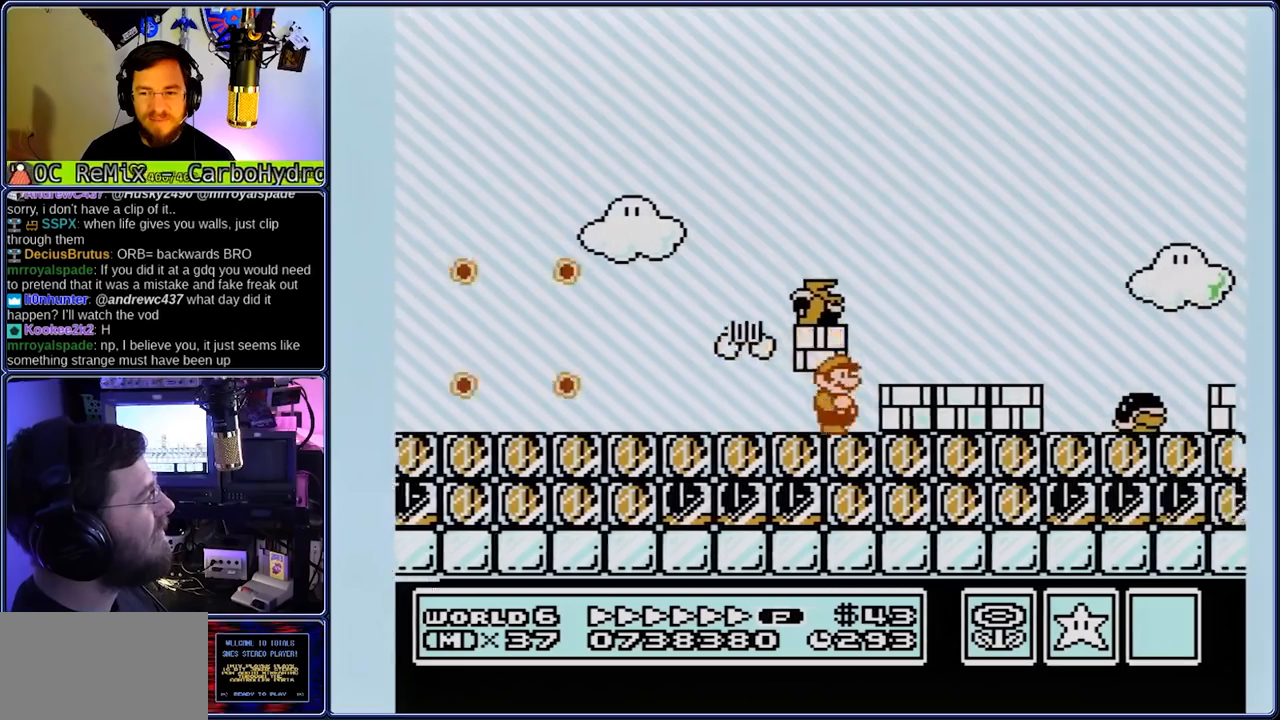
{"dt_ms": 1000, "buttons": ["B"], "events": [[50, "B", "down"], [50, "DPAD_RIGHT", "down"], [117, "DPAD_RIGHT", "up"], [200, "DPAD_RIGHT", "down"], [267, "DPAD_RIGHT", "up"], [333, "DPAD_RIGHT", "down"], [400, "DPAD_RIGHT", "up"], [467, "DPAD_RIGHT", "down"], [667, "B", "up"], [667, "DPAD_RIGHT", "up"], [733, "B", "down"], [733, "DPAD_RIGHT", "down"], [933, "DPAD_RIGHT", "up"]]}
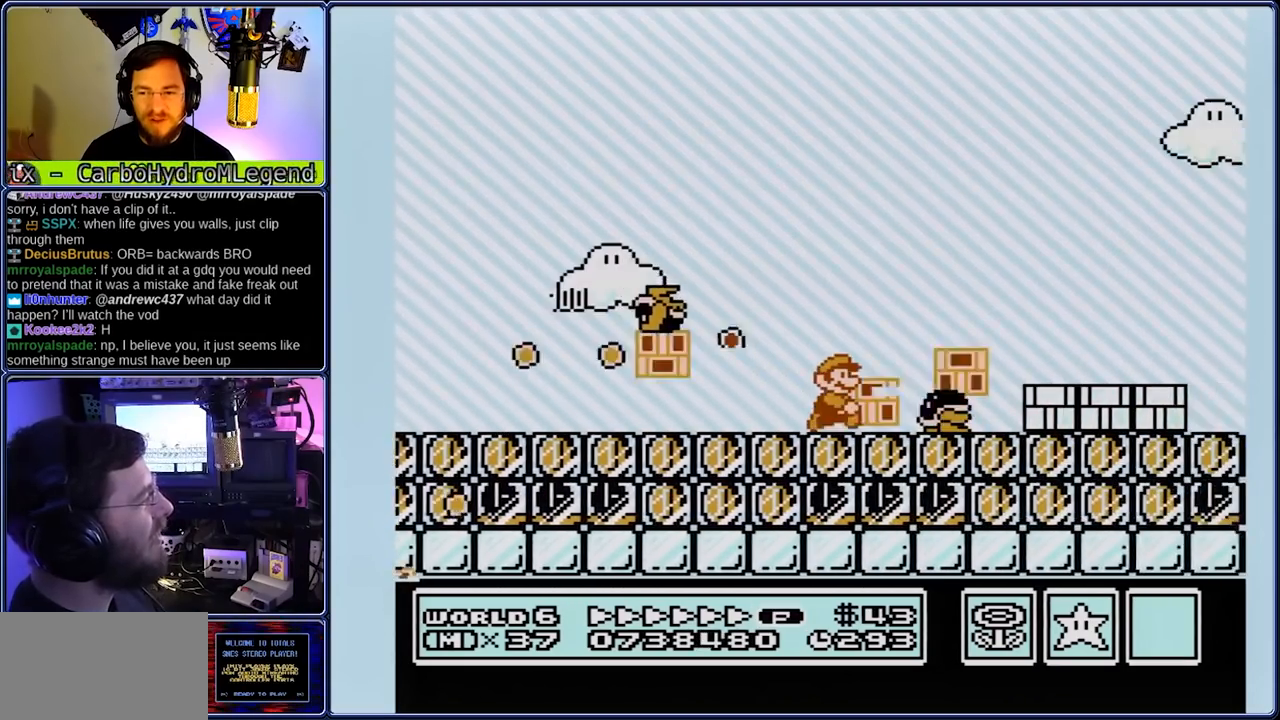
{"dt_ms": 500, "buttons": ["B", "DPAD_RIGHT"], "events": [[200, "B", "up"], [333, "B", "down"], [333, "DPAD_RIGHT", "down"], [400, "B", "up"], [400, "DPAD_RIGHT", "up"], [467, "B", "down"], [467, "DPAD_RIGHT", "down"]]}
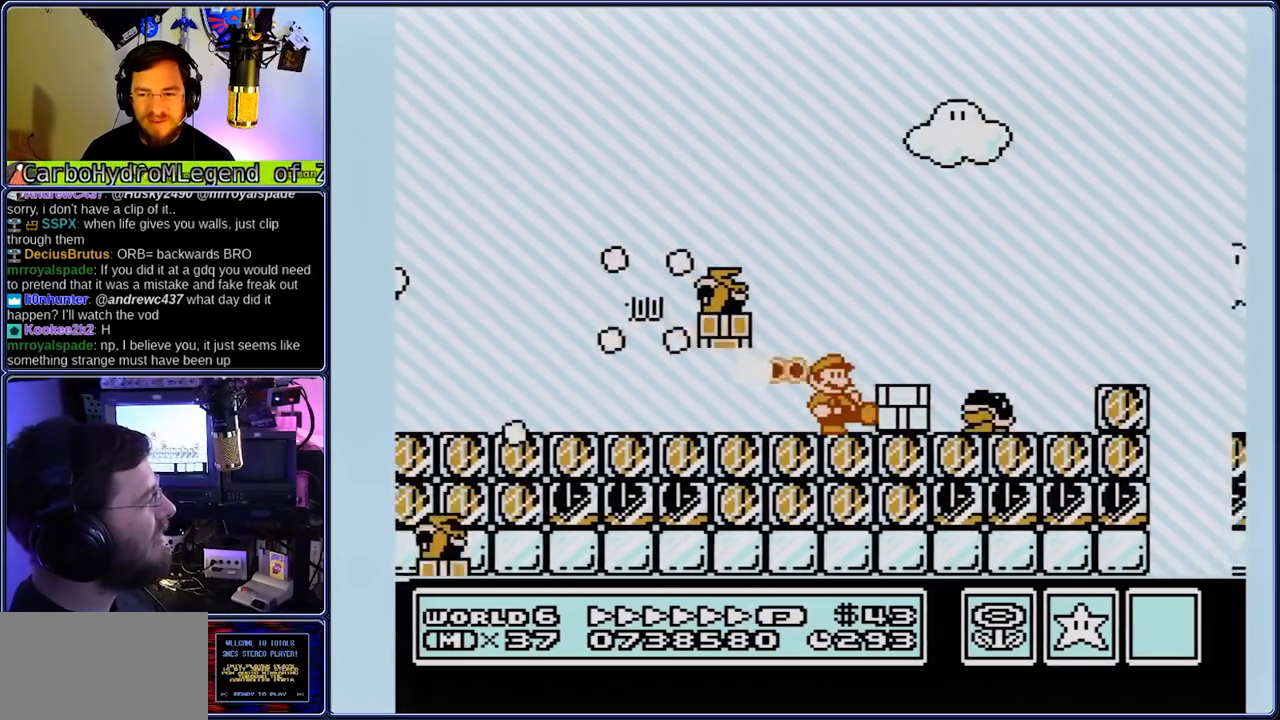
{"dt_ms": 1000, "buttons": ["B", "DPAD_RIGHT"], "events": [[300, "A", "down"], [583, "A", "up"]]}
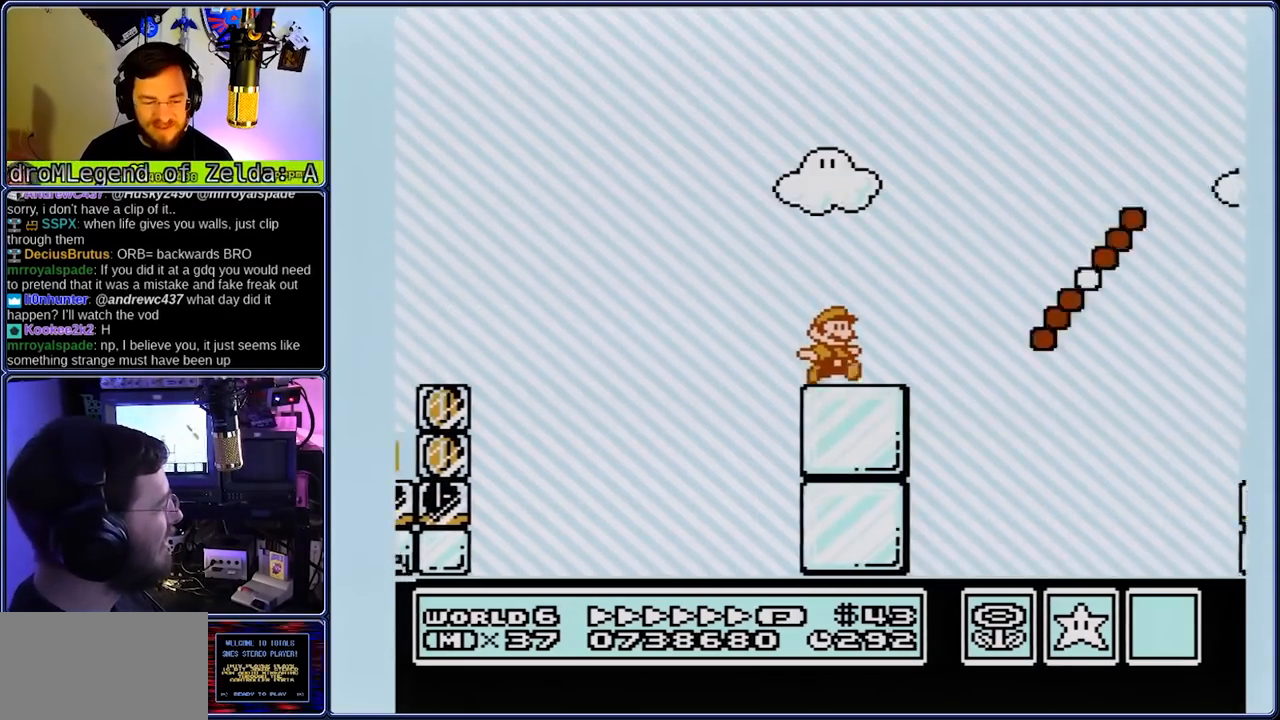
{"dt_ms": 500, "buttons": ["B", "DPAD_RIGHT"], "events": [[117, "A", "down"], [183, "A", "up"]]}
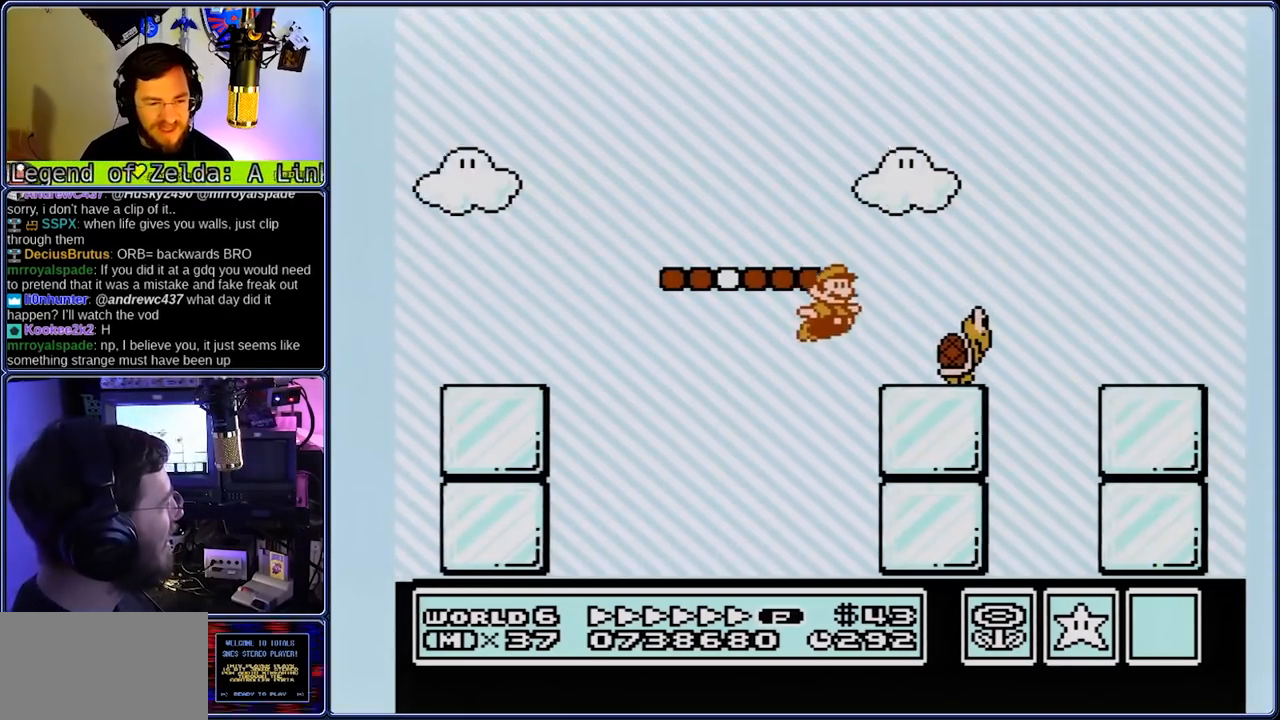
{"dt_ms": 500, "buttons": ["A", "B", "DPAD_RIGHT"], "events": [[83, "A", "down"]]}
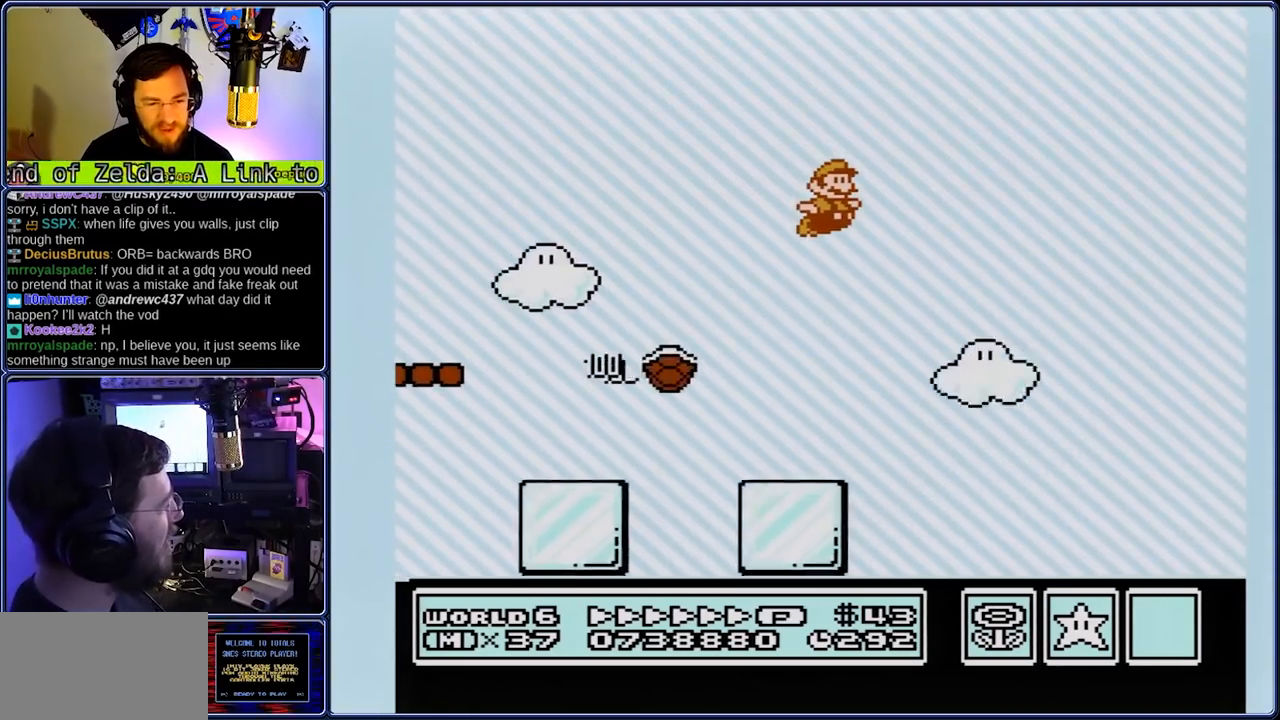
{"dt_ms": 500, "buttons": ["A", "B", "DPAD_RIGHT"], "events": []}
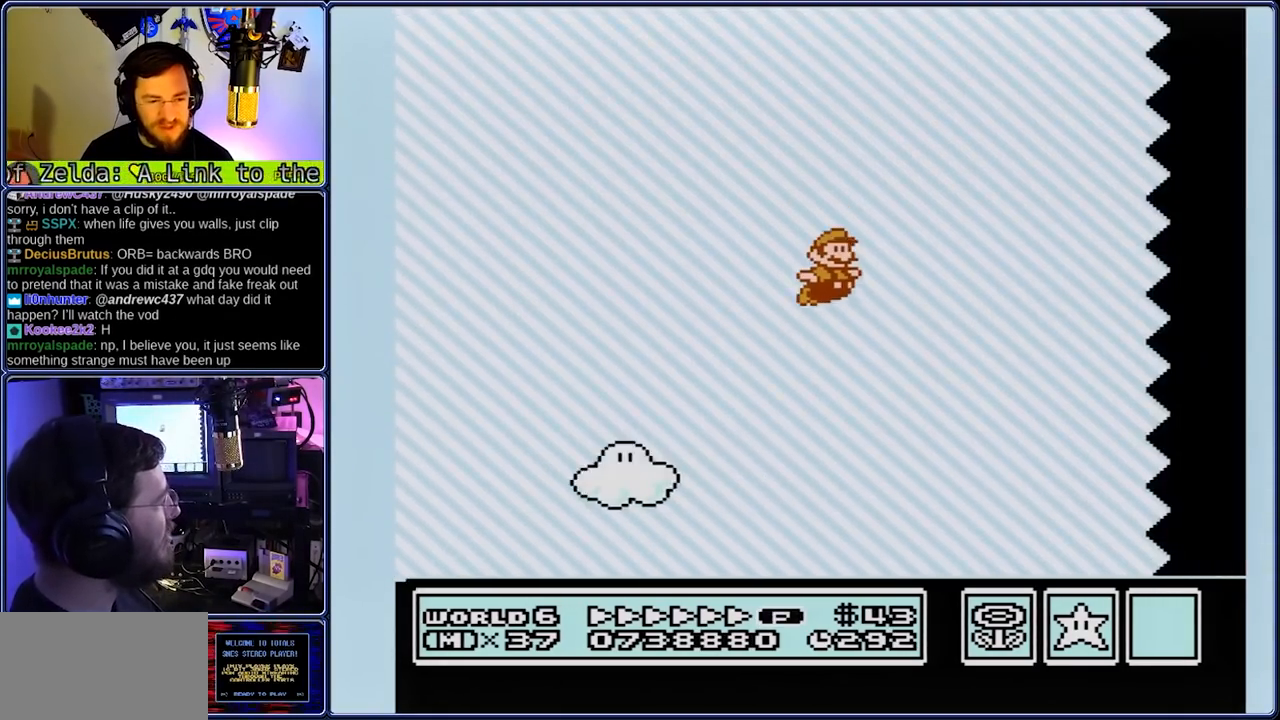
{"dt_ms": 500, "buttons": ["A", "B", "DPAD_RIGHT"], "events": []}
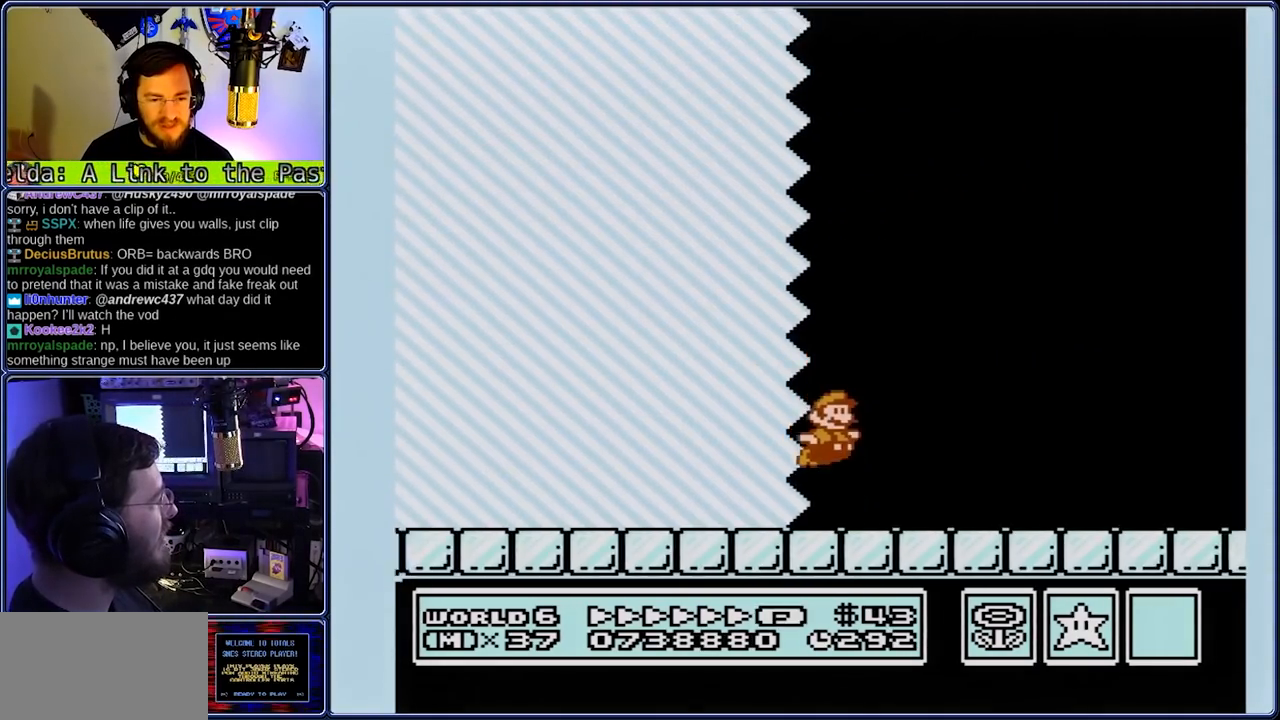
{"dt_ms": 500, "buttons": ["B", "DPAD_RIGHT"], "events": [[67, "A", "up"]]}
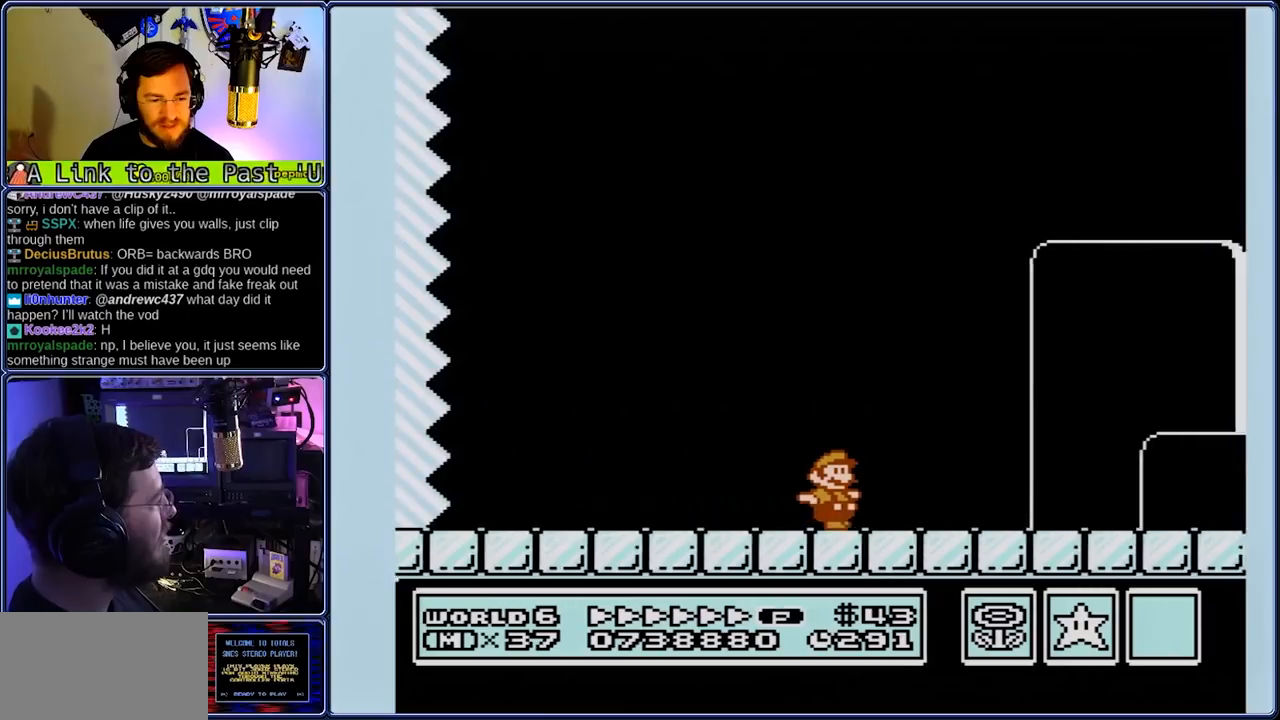
{"dt_ms": 500, "buttons": ["A", "B"], "events": [[500, "A", "down"], [500, "DPAD_RIGHT", "up"]]}
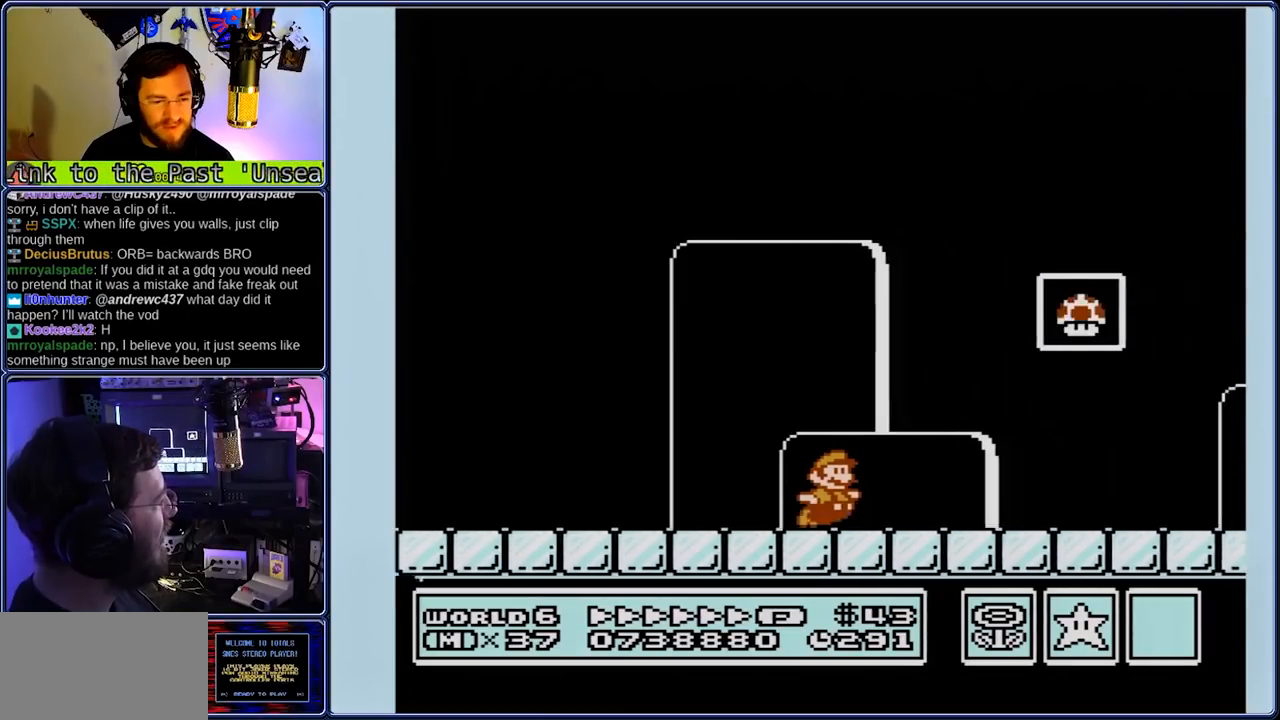
{"dt_ms": 500, "buttons": [], "events": [[83, "DPAD_RIGHT", "down"], [150, "A", "up"], [267, "DPAD_LEFT", "down"], [350, "DPAD_LEFT", "up"], [350, "DPAD_RIGHT", "up"], [417, "B", "up"]]}